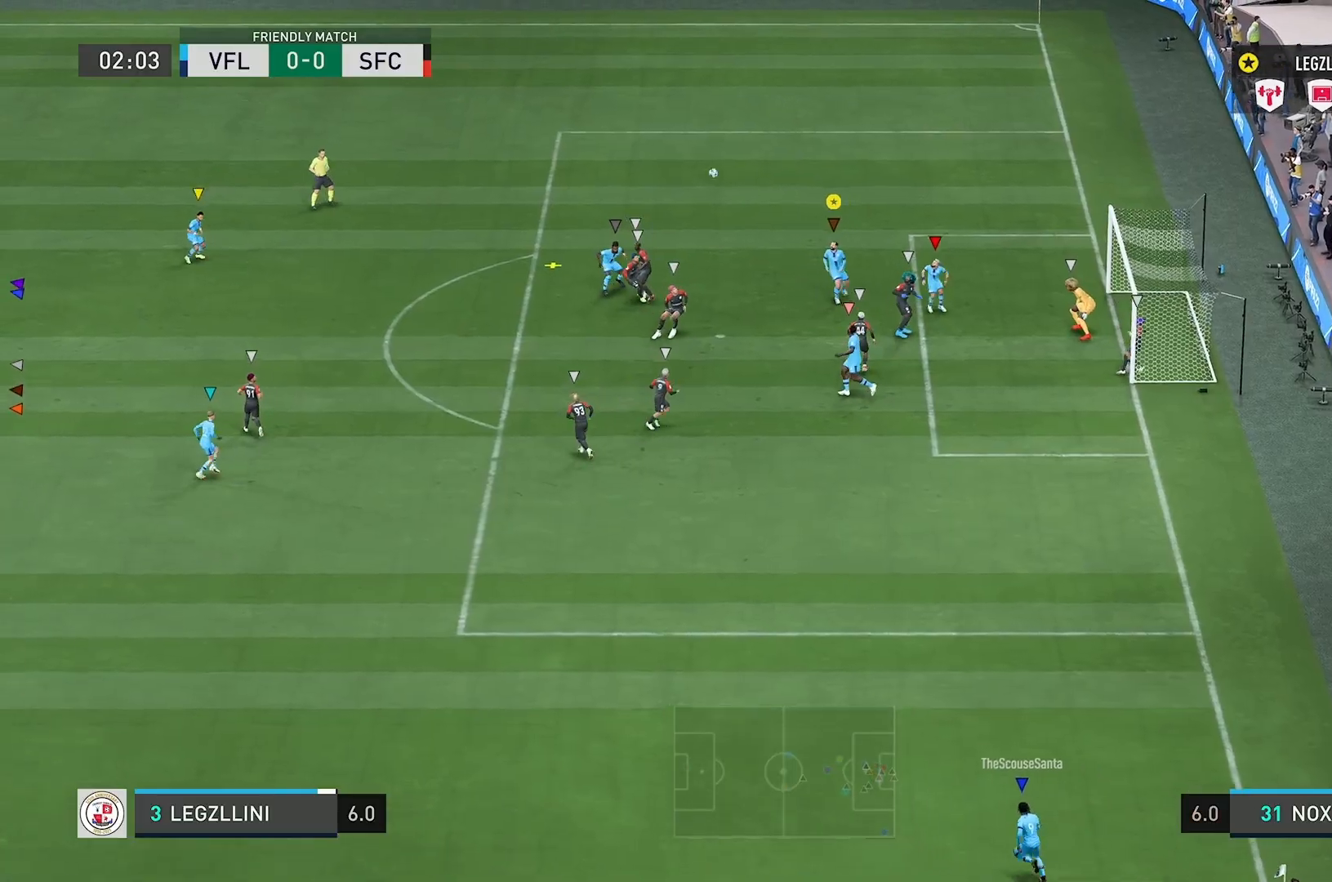
Gameplay with a controller (Xbox layout); each line is a JSON object with the inputs held at the frame after it. "events" lists button and stick changes between this image and that frame as [ms after this image, input, new state], when the widget could be followed in between. Not read: L3 R3.
{"buttons": [], "left_stick": "up-right", "right_stick": "center", "events": [[100, "left_stick", "center"], [400, "left_stick", "up-right"]]}
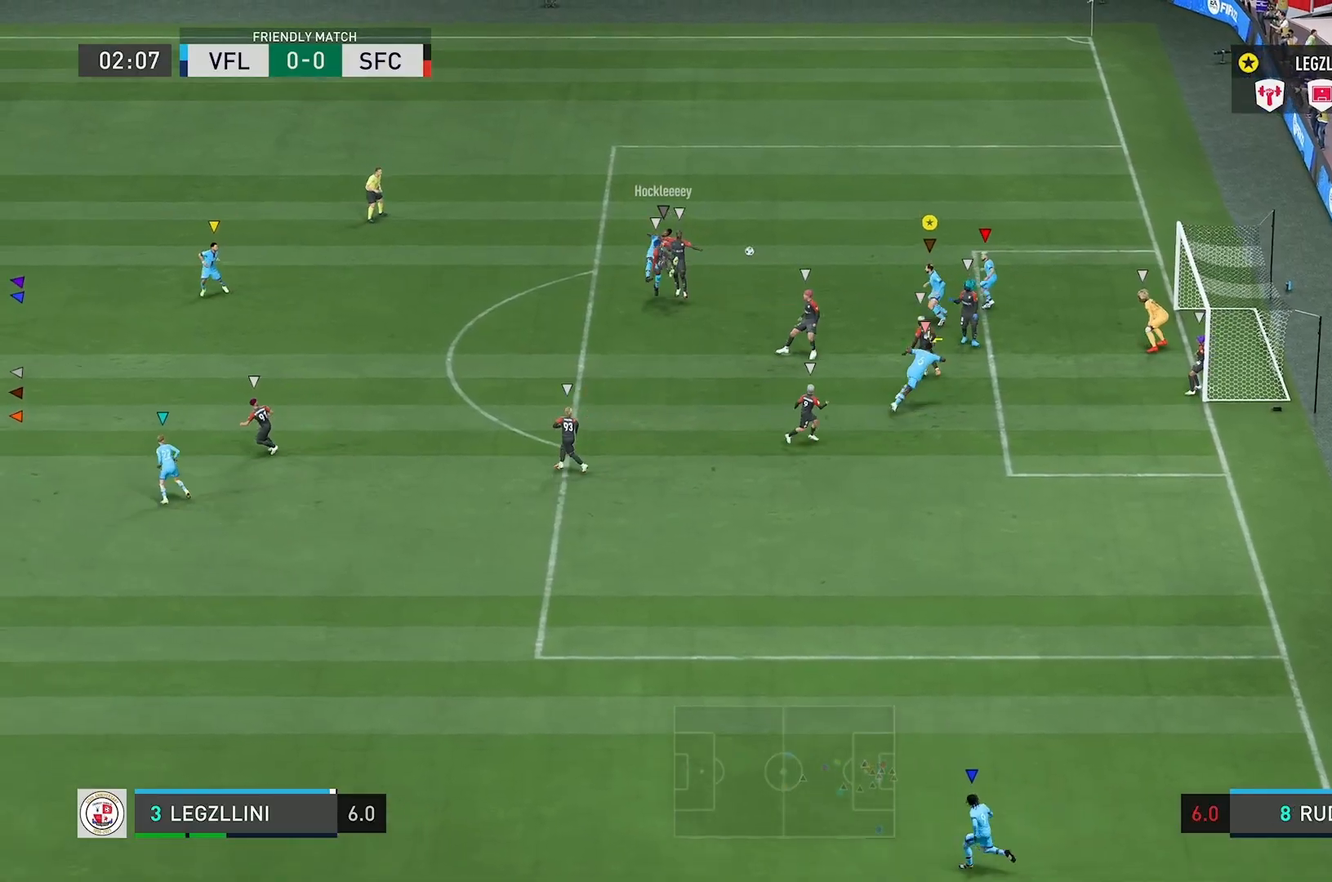
{"buttons": [], "left_stick": "right", "right_stick": "center", "events": [[134, "B", "down"], [200, "left_stick", "right"], [267, "B", "up"]]}
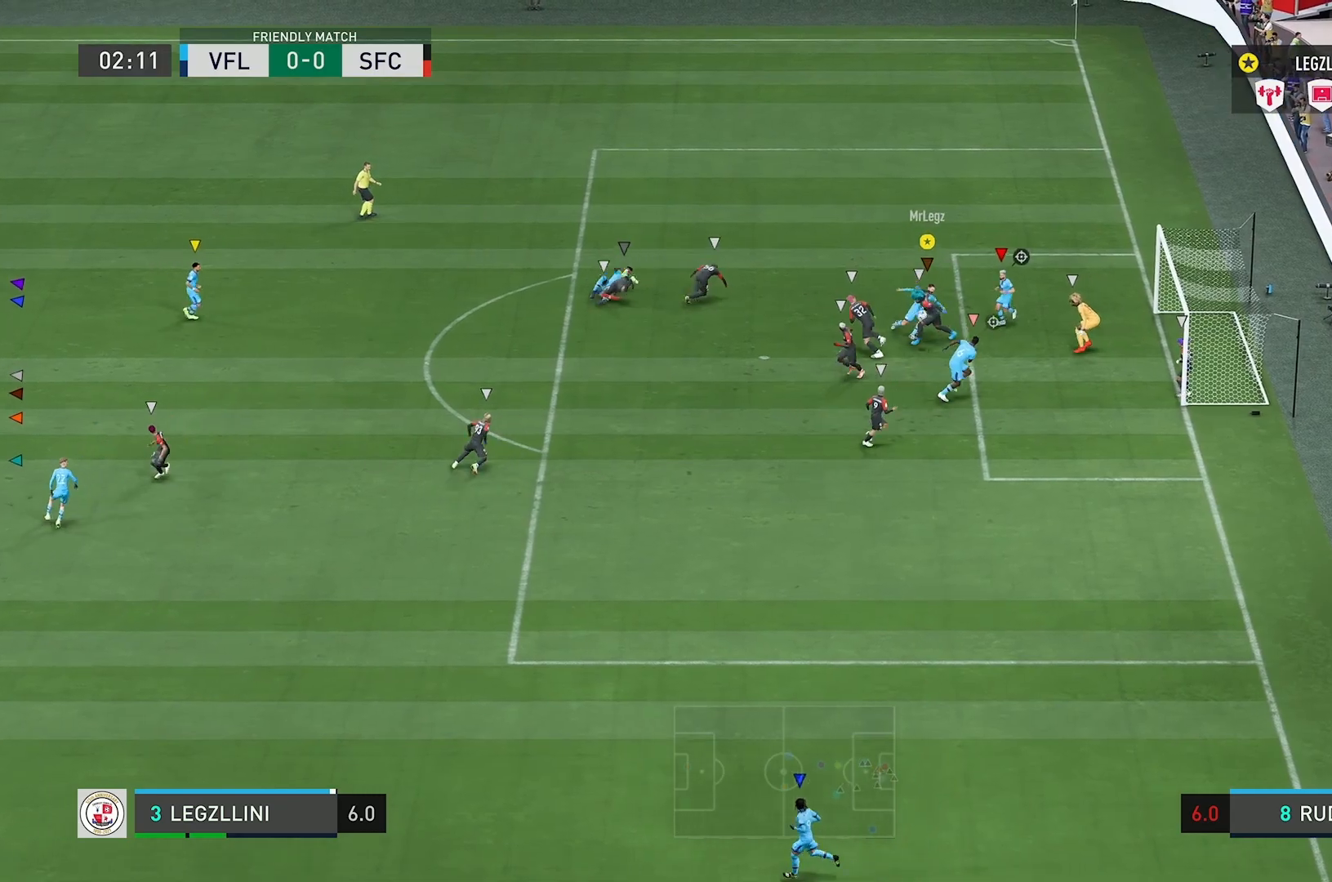
{"buttons": [], "left_stick": "right", "right_stick": "center", "events": []}
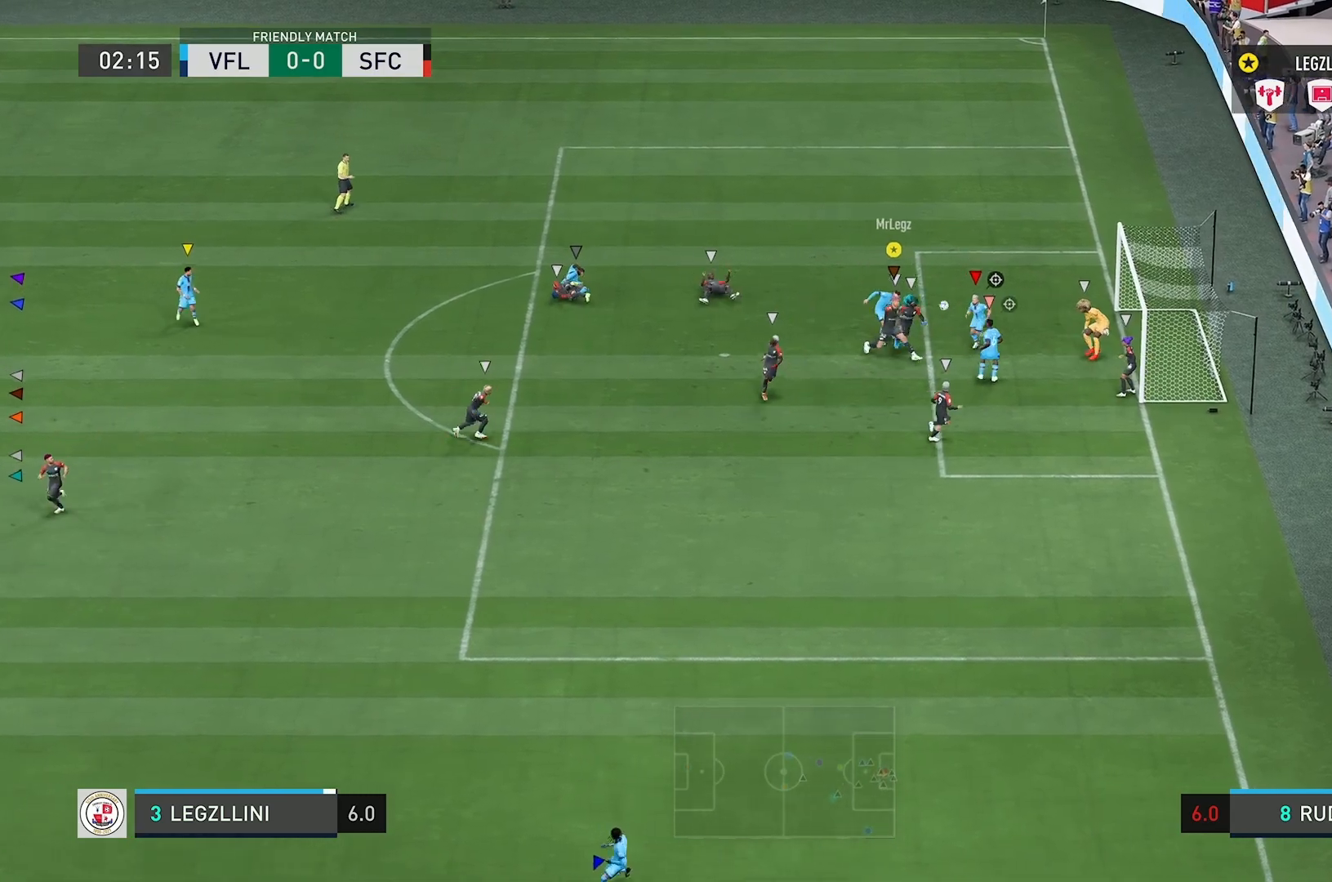
{"buttons": [], "left_stick": "up-right", "right_stick": "center", "events": [[467, "left_stick", "up-right"]]}
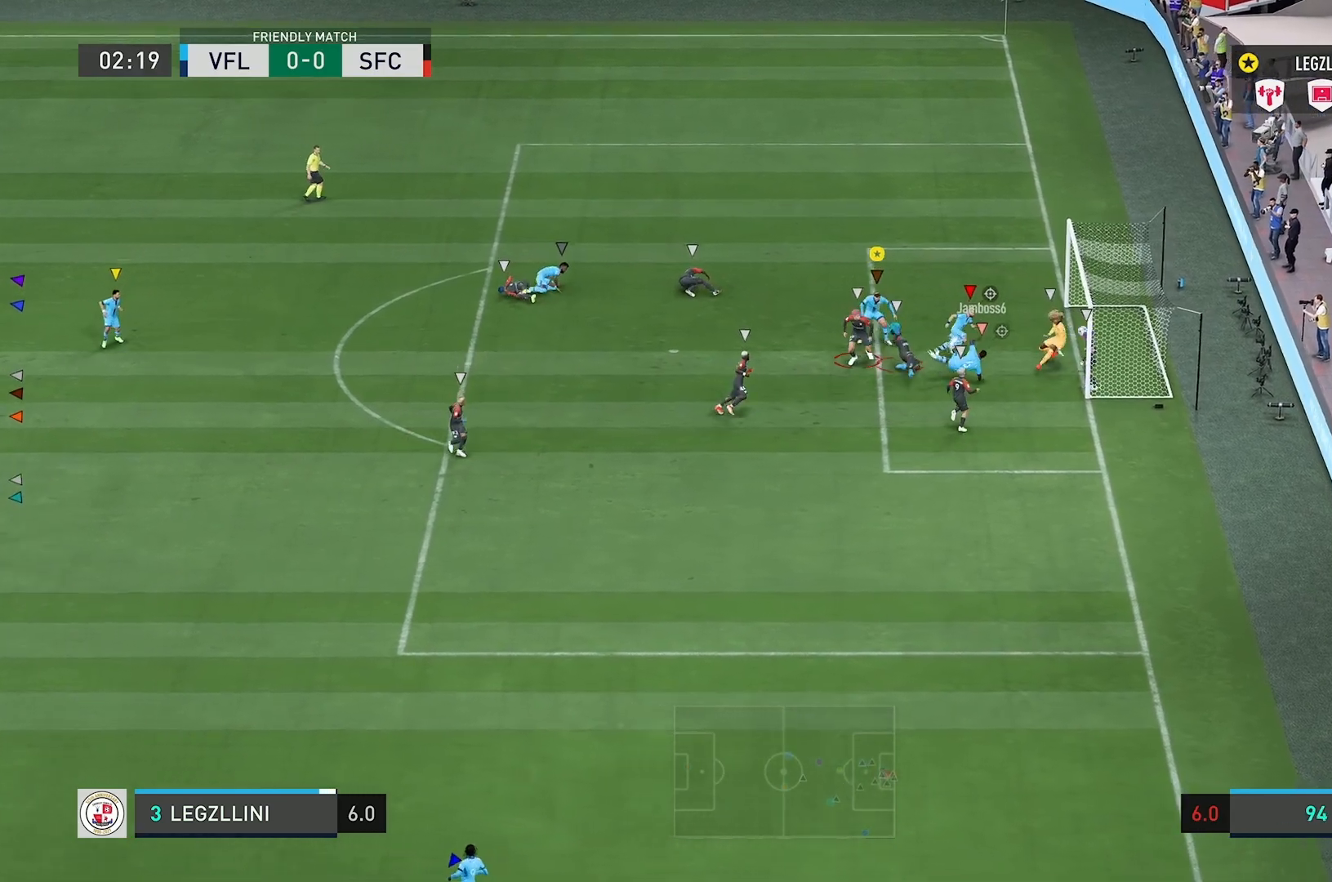
{"buttons": [], "left_stick": "up-right", "right_stick": "center", "events": []}
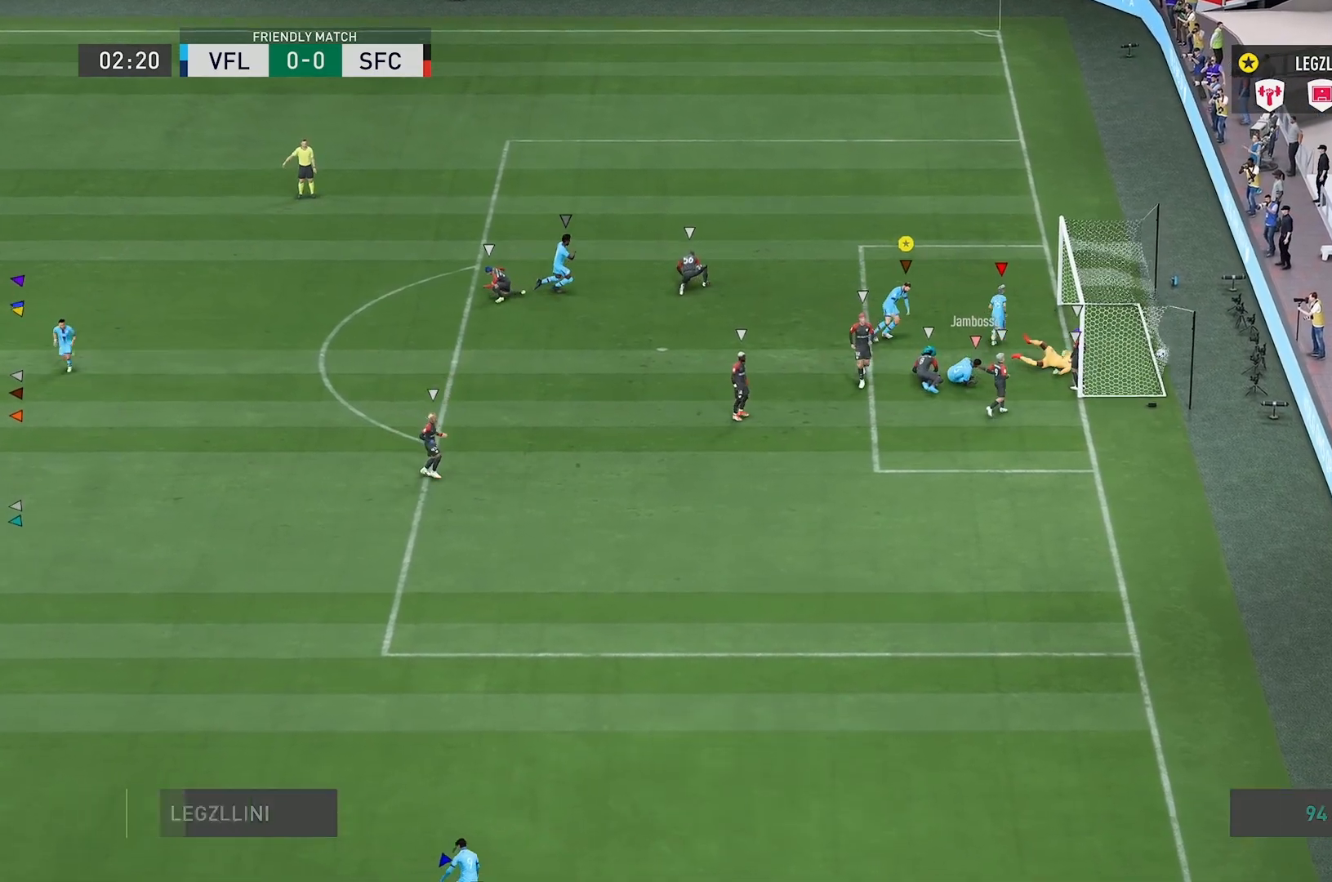
{"buttons": [], "left_stick": "up", "right_stick": "center", "events": [[267, "left_stick", "up"]]}
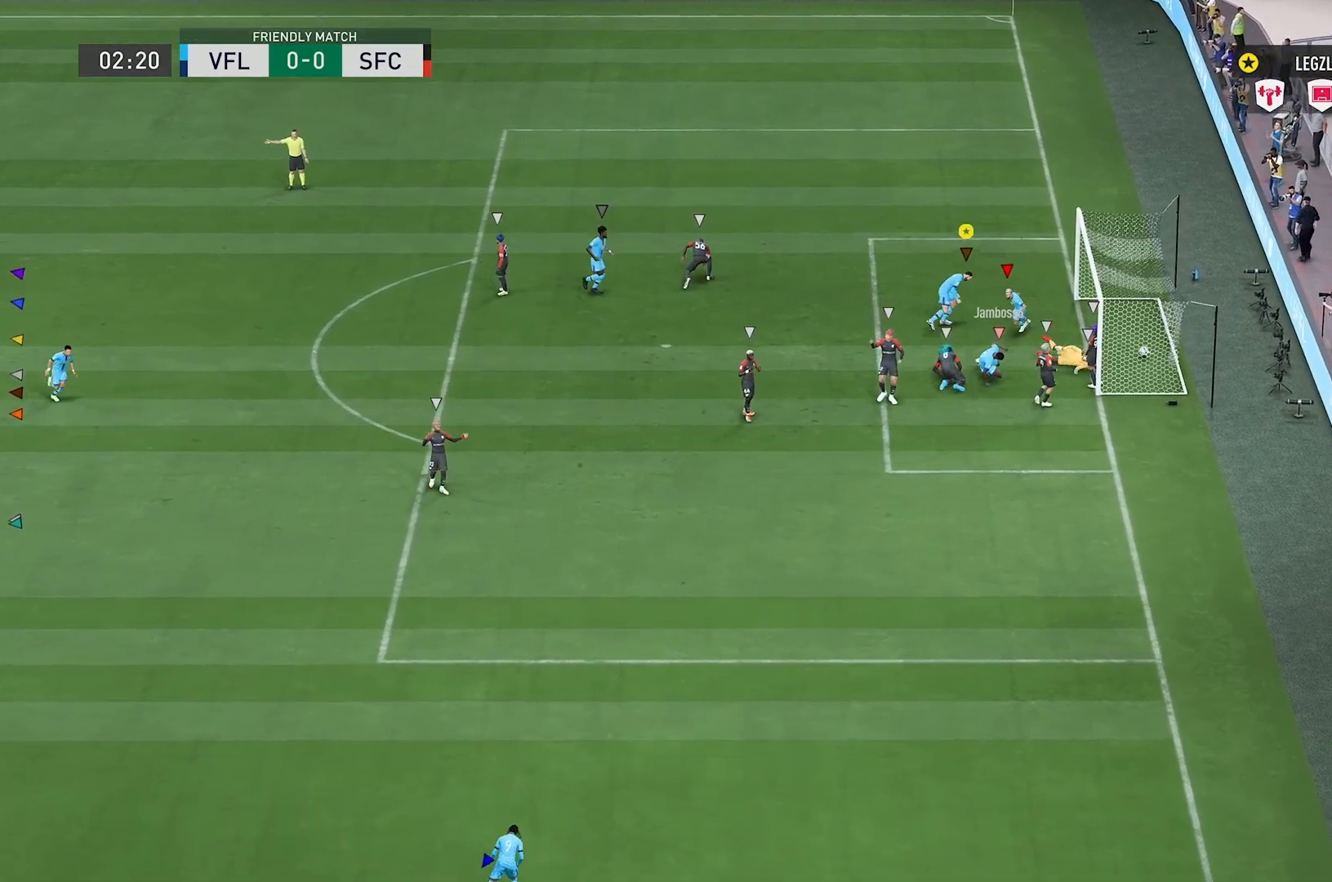
{"buttons": [], "left_stick": "up-left", "right_stick": "center", "events": [[217, "left_stick", "up-left"]]}
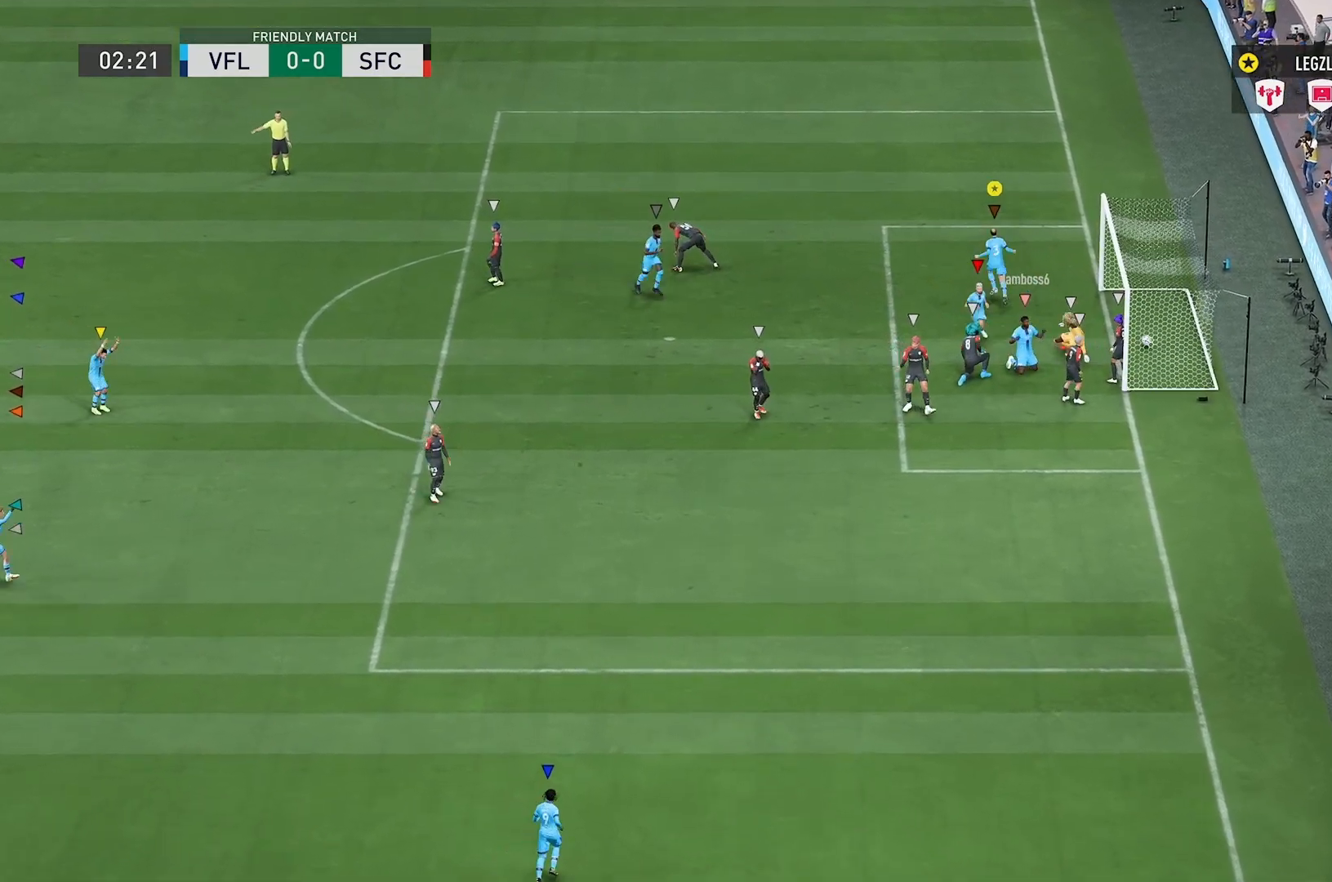
{"buttons": [], "left_stick": "up-left", "right_stick": "center", "events": []}
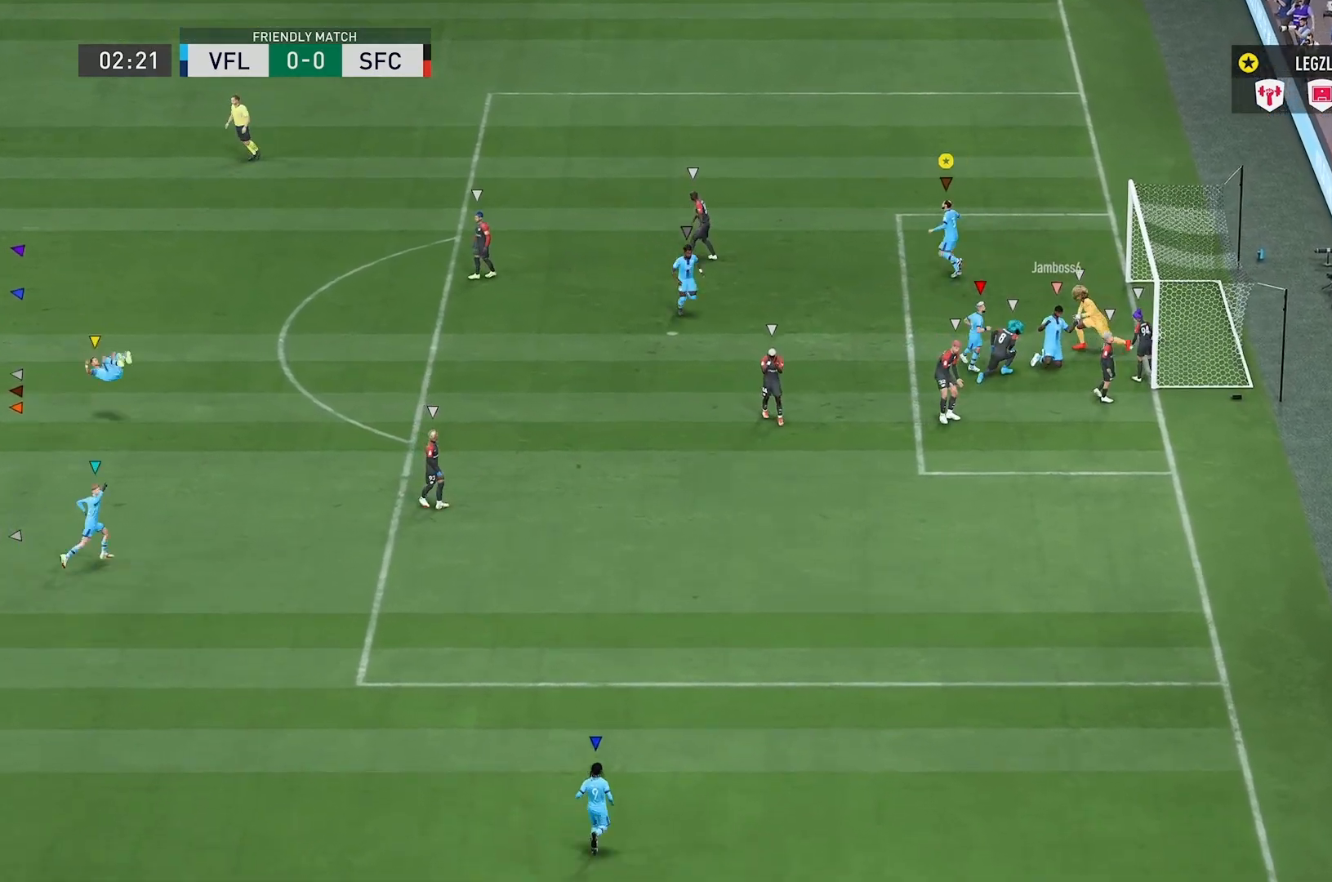
{"buttons": ["L2"], "left_stick": "down", "right_stick": "down-right", "events": [[67, "right_stick", "down-right"], [100, "L2", "down"], [167, "left_stick", "down-left"], [234, "right_stick", "down"], [334, "right_stick", "center"], [384, "right_stick", "down-right"], [417, "left_stick", "down"]]}
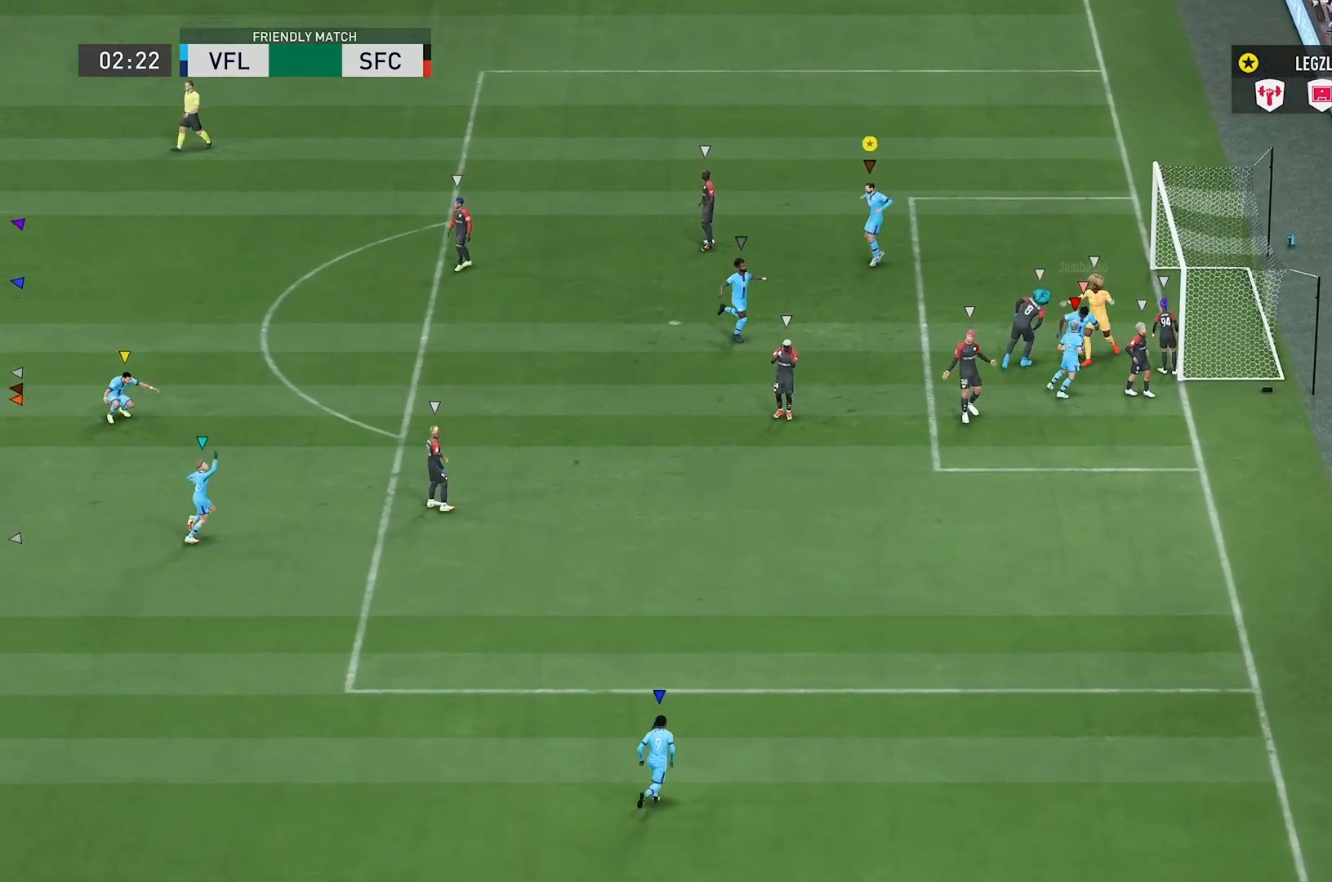
{"buttons": [], "left_stick": "down", "right_stick": "center", "events": [[66, "right_stick", "down"], [166, "right_stick", "center"], [200, "L2", "up"]]}
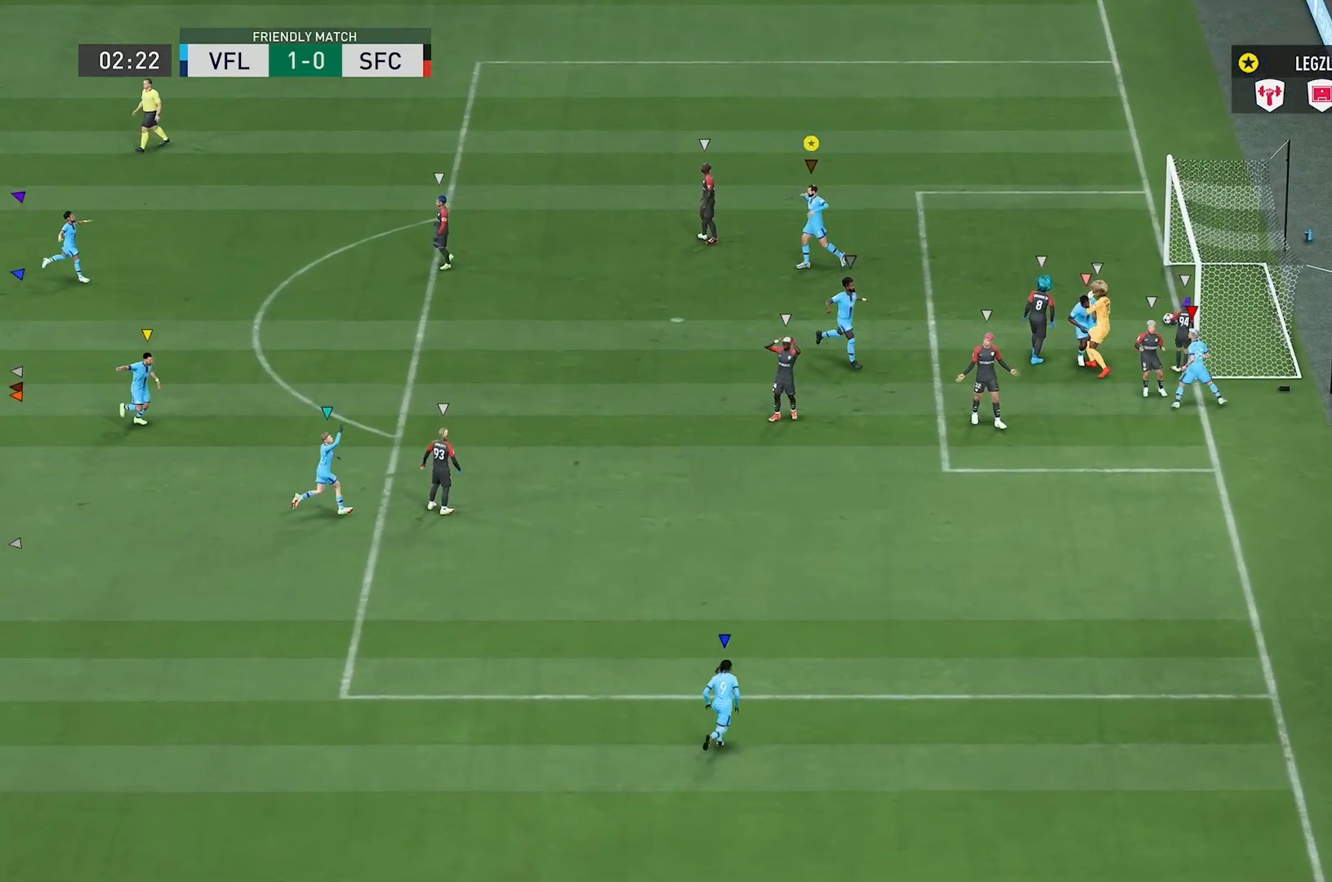
{"buttons": ["R2"], "left_stick": "down", "right_stick": "center", "events": [[167, "R2", "down"], [167, "left_stick", "down-left"], [417, "left_stick", "down"]]}
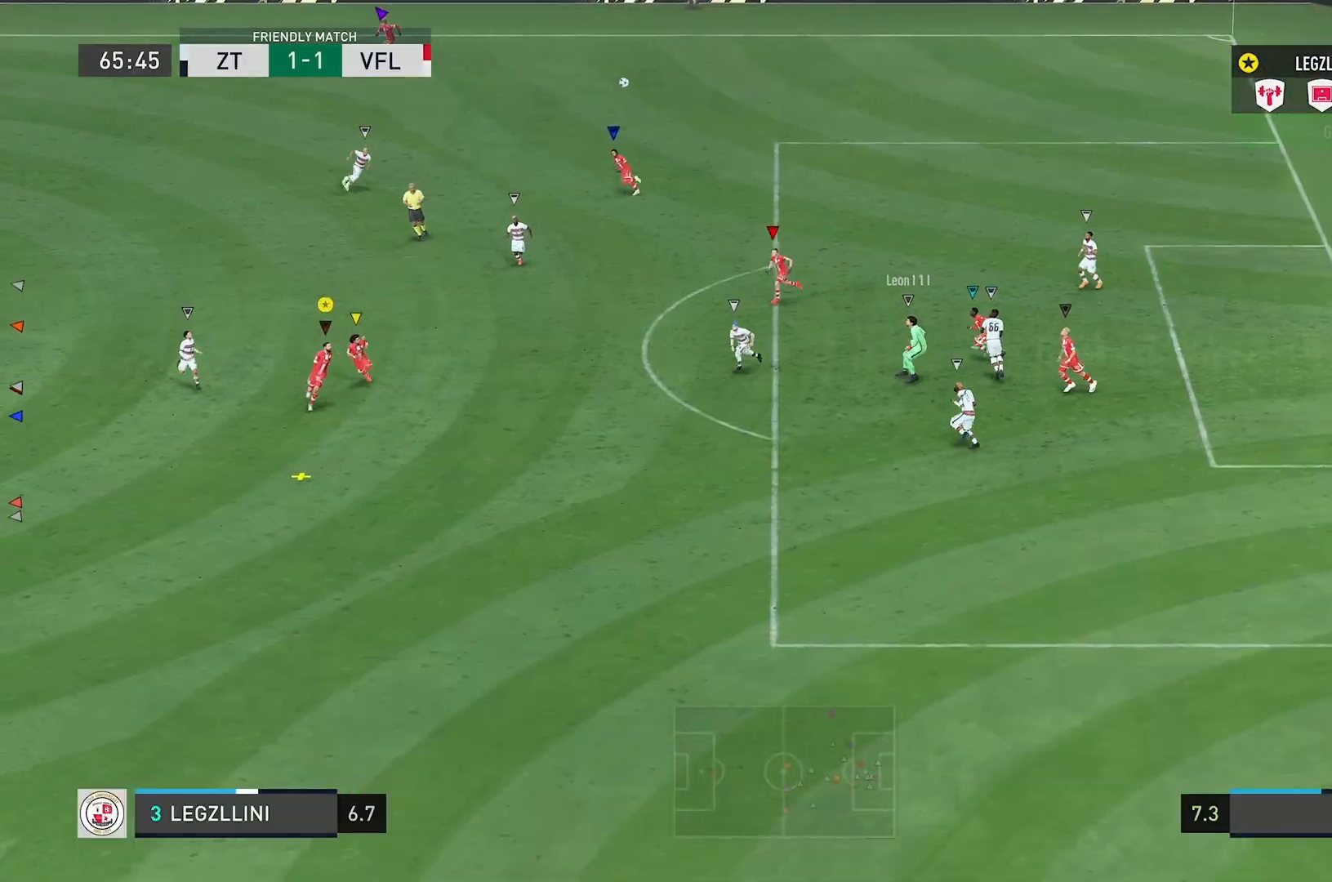
{"buttons": [], "left_stick": "down-right", "right_stick": "center", "events": [[450, "R2", "up"], [450, "left_stick", "down-right"]]}